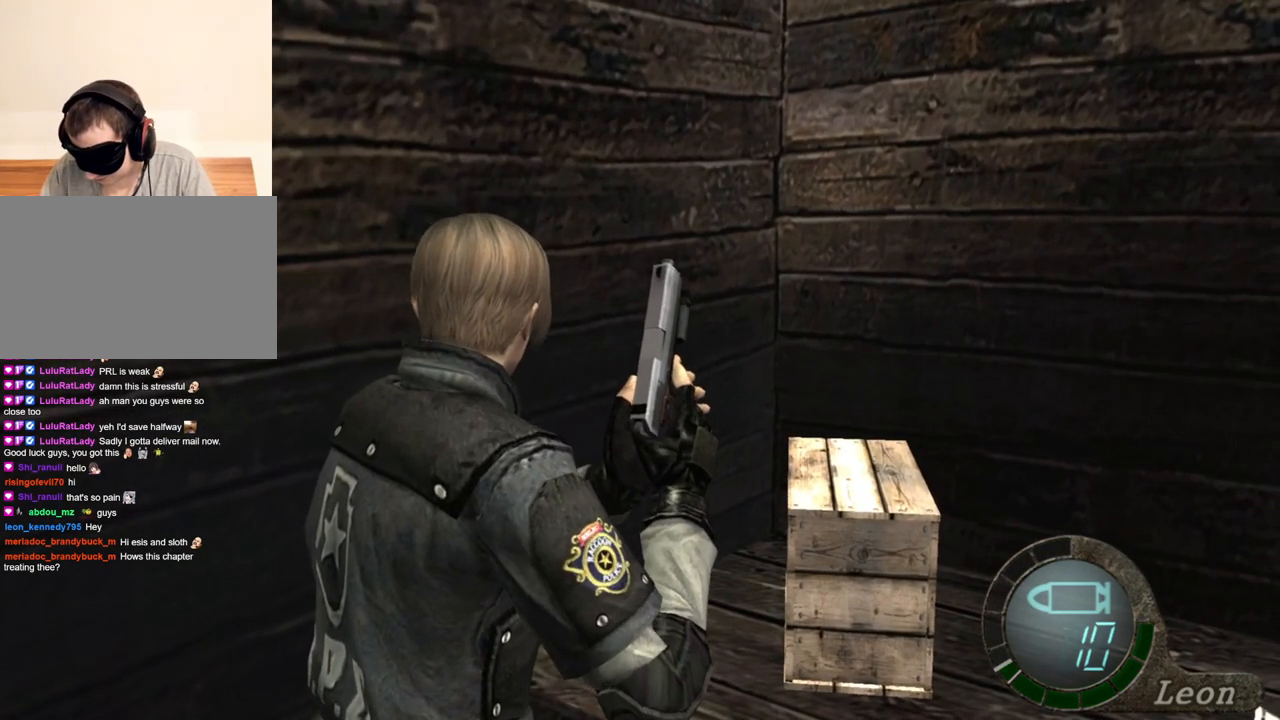
Gameplay with keyboard and mouse; each line is a JSON object with the keys and mouse buttons held at the frame after it. "events" lists presses ("down") and releases ("up") of "1", "2", "3", "4", "5", "a", "alt", "b", "c", "ctrl", "d", "e", "f", "g", "q", "r", "s", "shift", "space", "t", "tab", "tilde", "v", "w", "x", "z", "mouse_left", "mouse_wheel", "mouse_right", "mouse_mb4" and "mouse_mb5" between this image and that frame as [ms after this image, input, new state], when the widget could be followed in between. "mouse_left", "mouse_wheel", "mouse_right", "mouse_mb4", "mouse_mb5" = the "left", "wheel", "right", "mb4", "mb5" buttons of the "mouse" list. No other keys are recorded. "wheel" means that the mouse wheel is clicked or scrolled. Mouse movement is not recorded.
{"keys": [], "mouse": [], "events": [[17, "w", "down"], [50, "w", "up"], [117, "w", "down"], [183, "w", "up"], [283, "w", "down"], [350, "w", "up"], [417, "w", "down"], [483, "w", "up"]]}
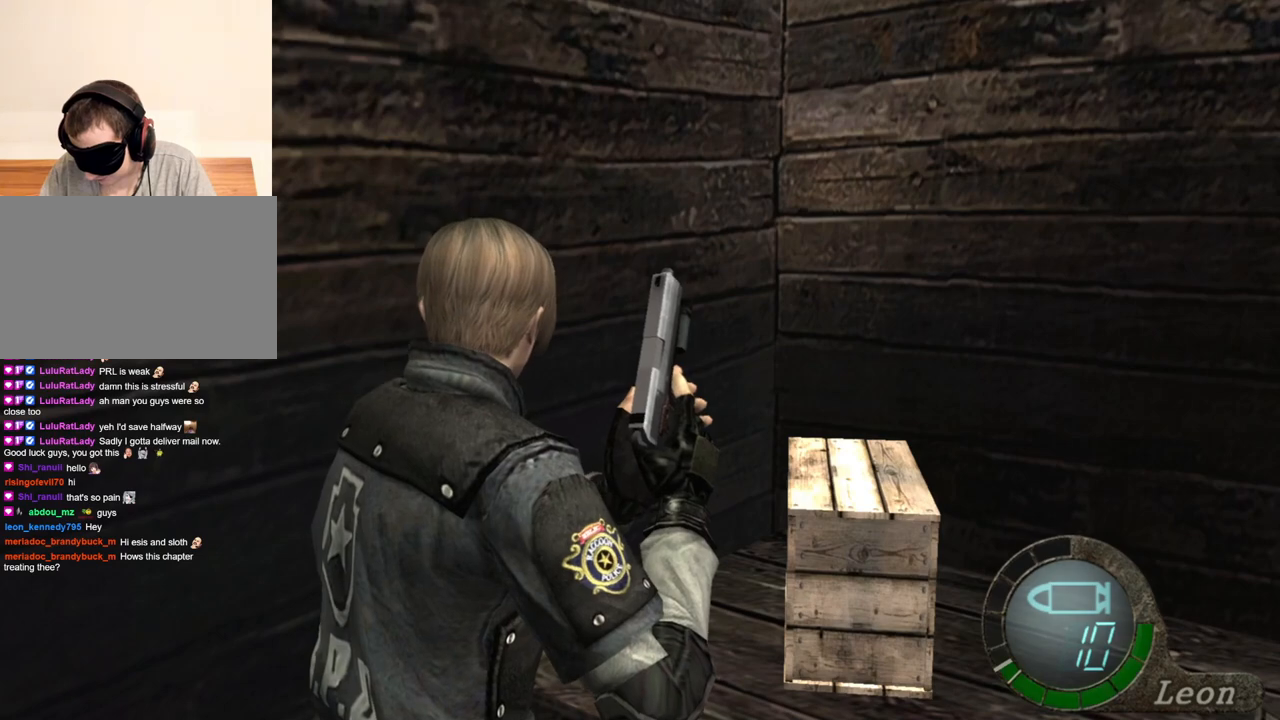
{"keys": [], "mouse": [], "events": [[83, "w", "down"], [117, "w", "up"], [150, "w", "down"], [283, "w", "up"]]}
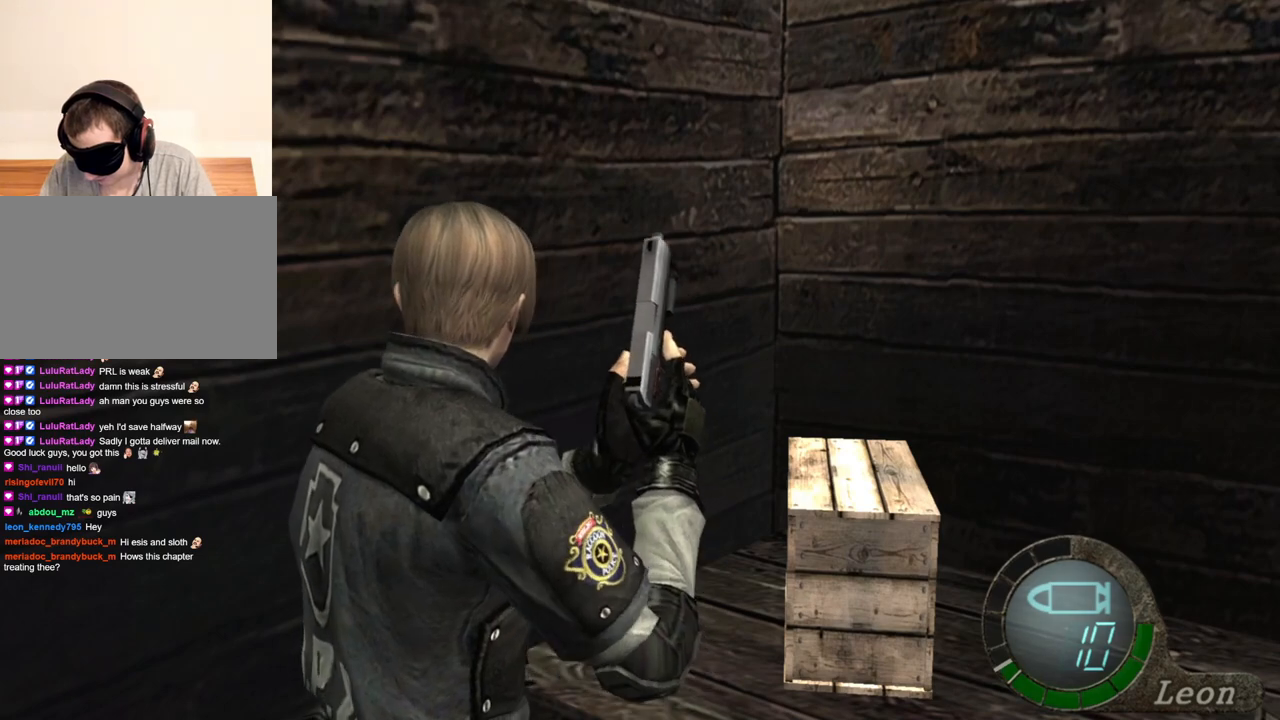
{"keys": ["space"], "mouse": [], "events": [[417, "space", "down"]]}
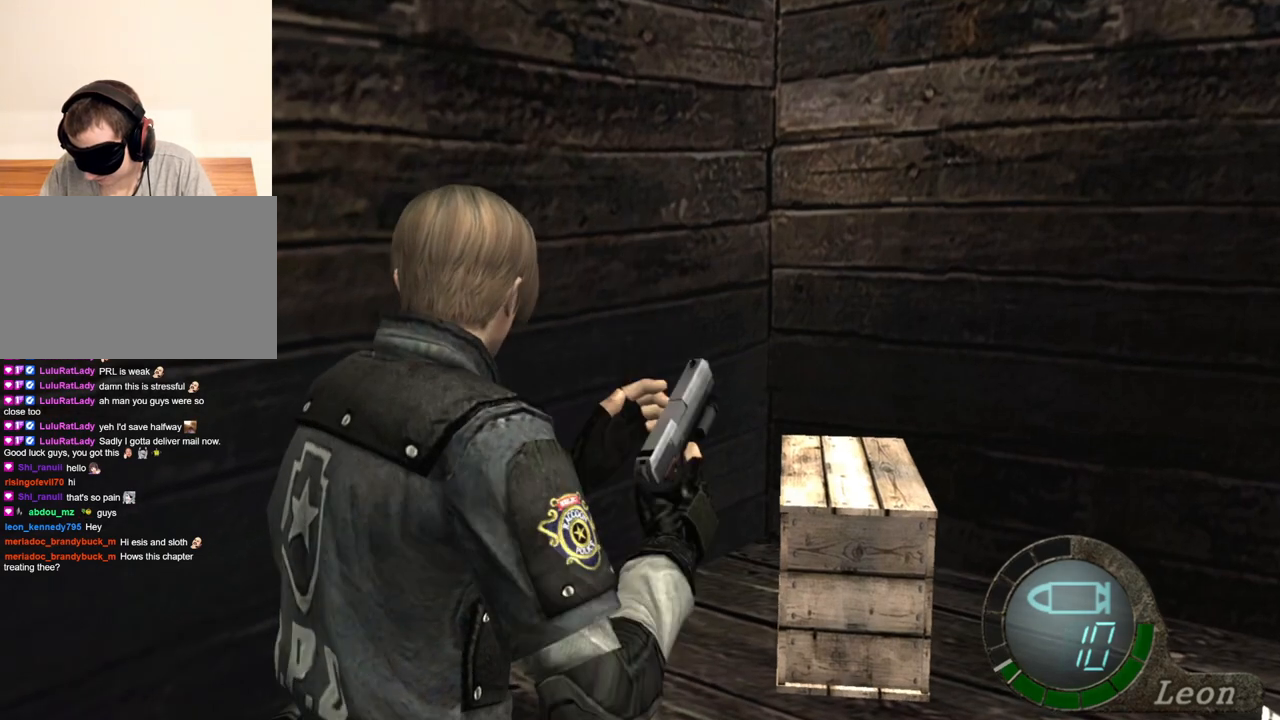
{"keys": ["space"], "mouse": [], "events": []}
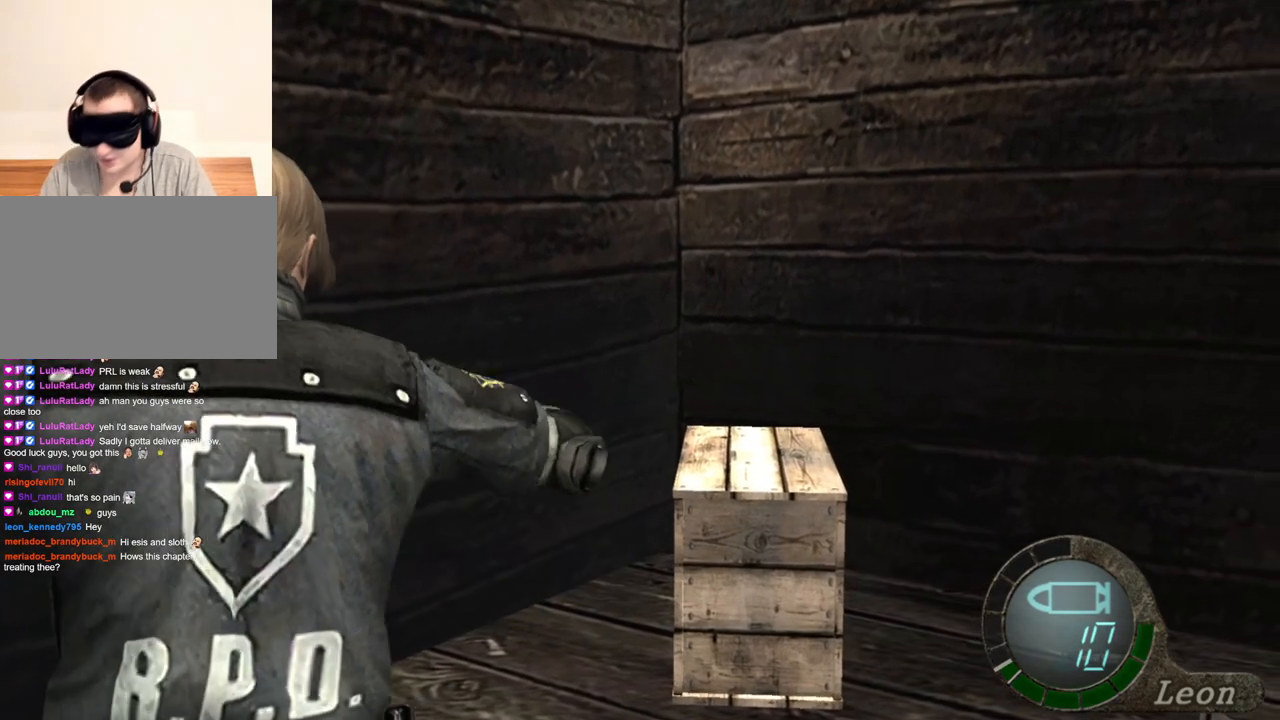
{"keys": ["space"], "mouse": [], "events": []}
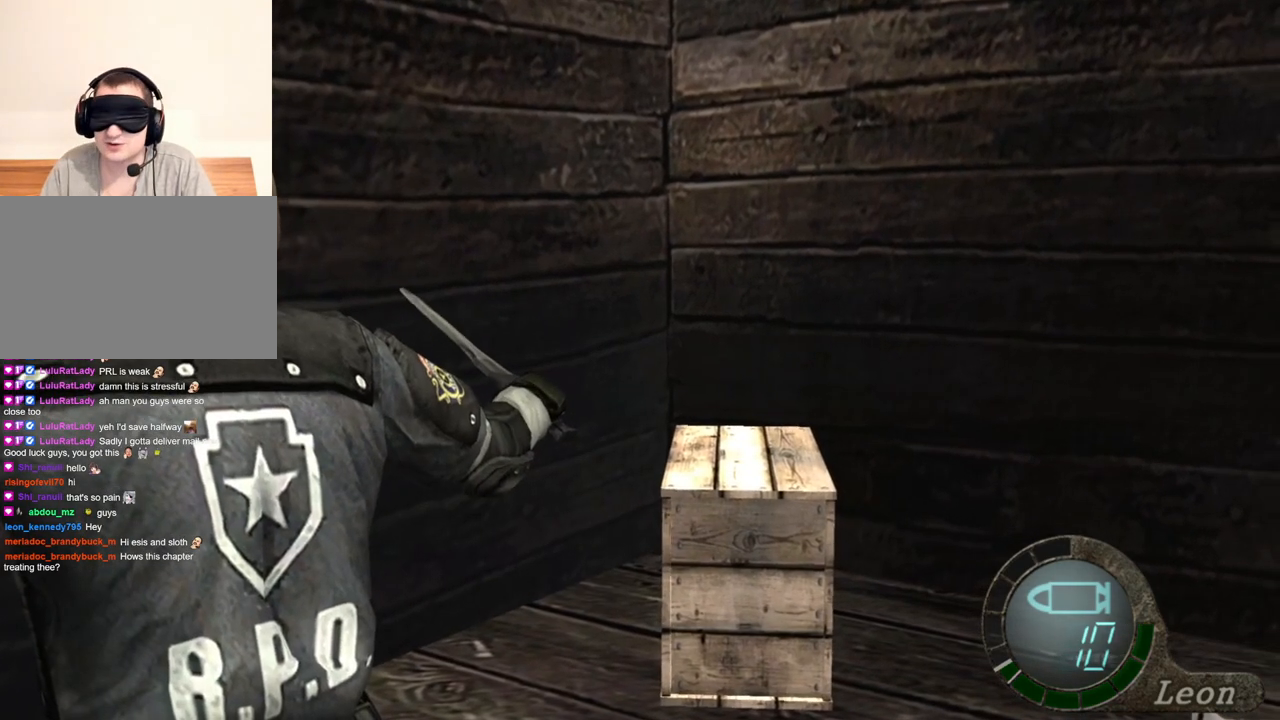
{"keys": ["space"], "mouse": [], "events": []}
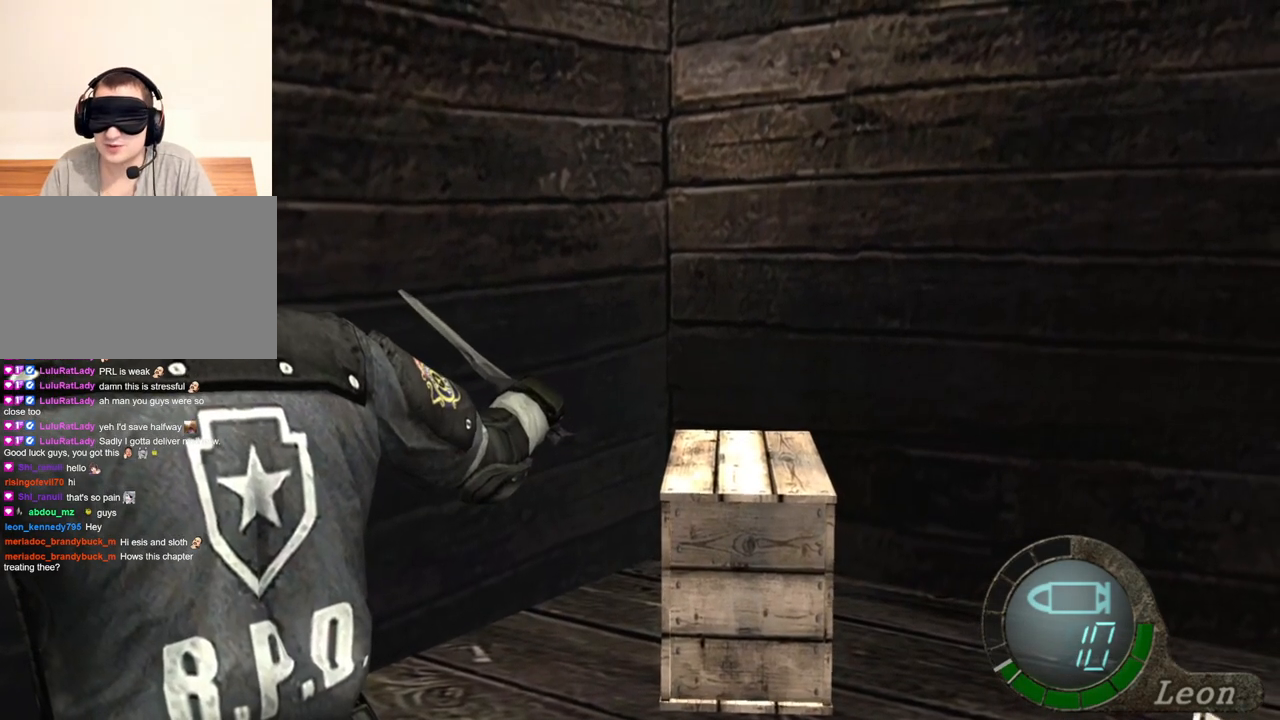
{"keys": ["space"], "mouse": [], "events": []}
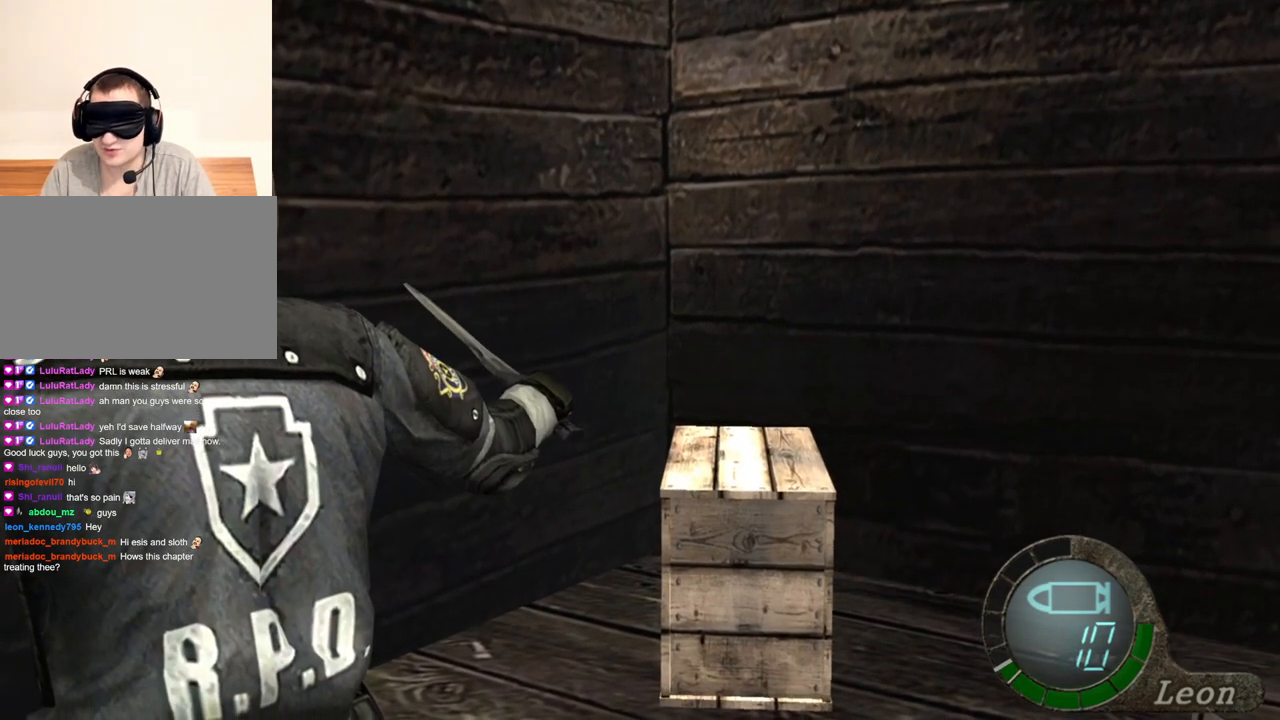
{"keys": ["space"], "mouse": [], "events": []}
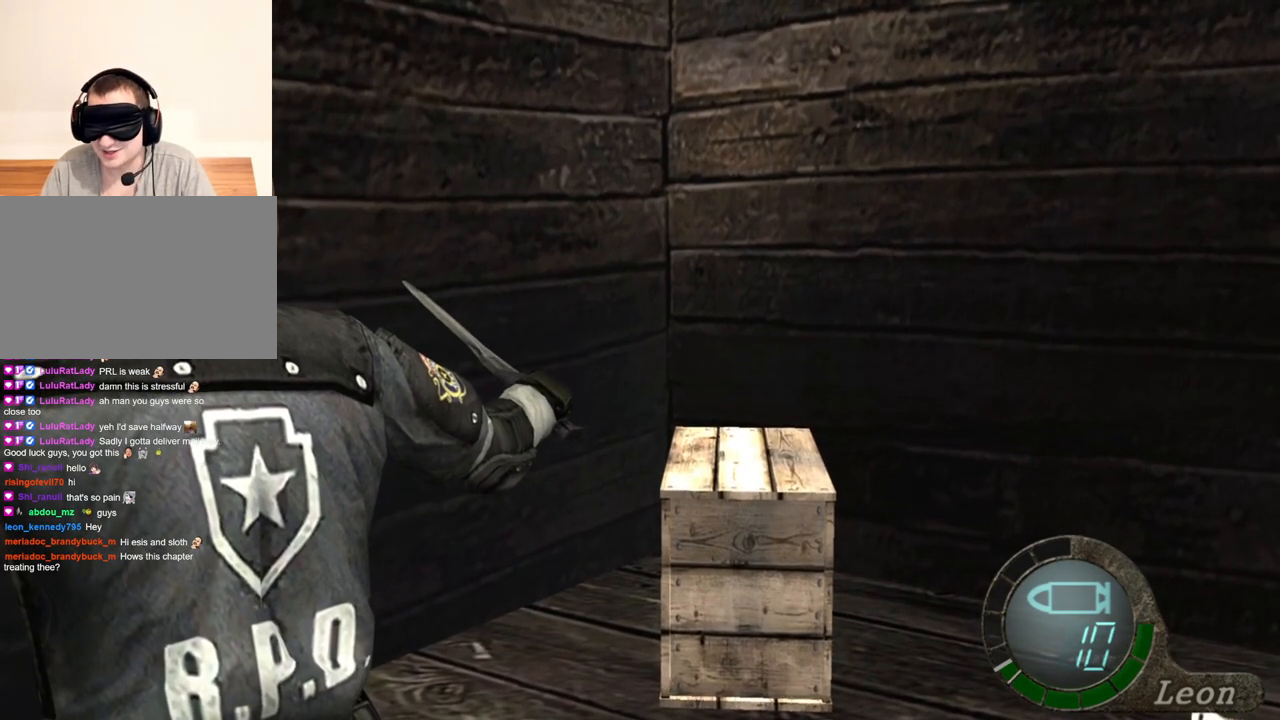
{"keys": ["space"], "mouse": [], "events": []}
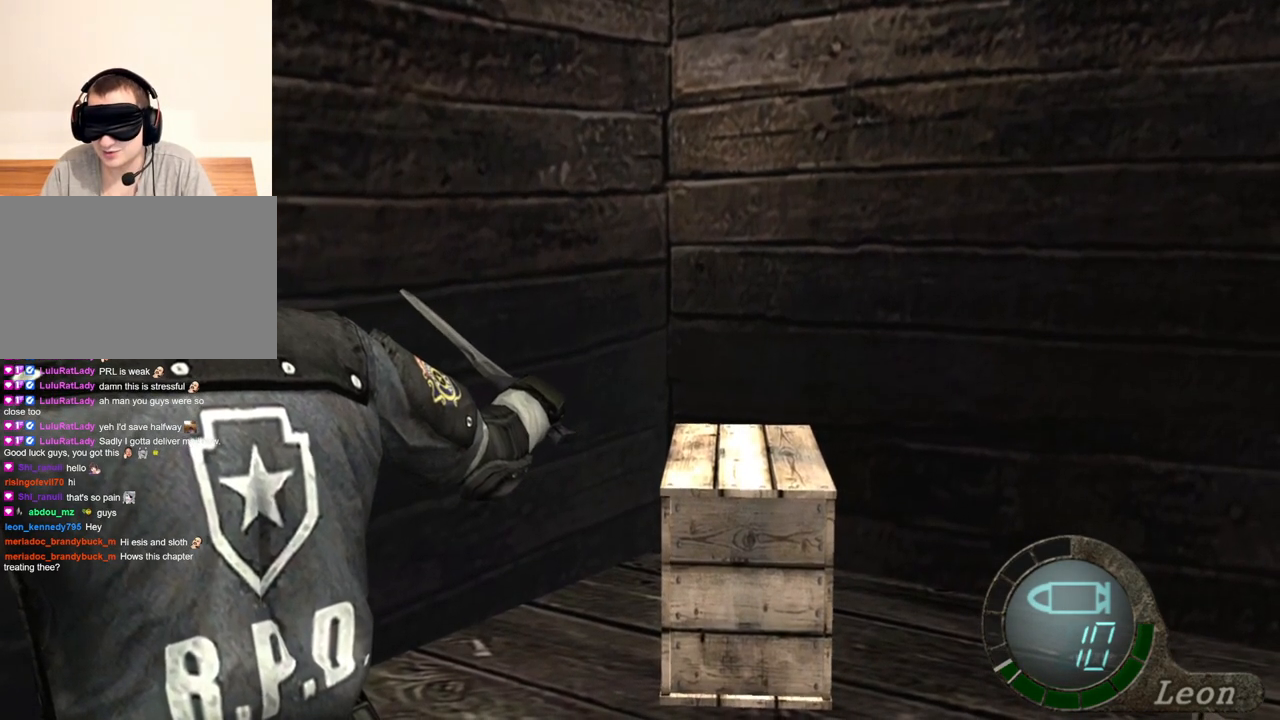
{"keys": ["space"], "mouse": [], "events": []}
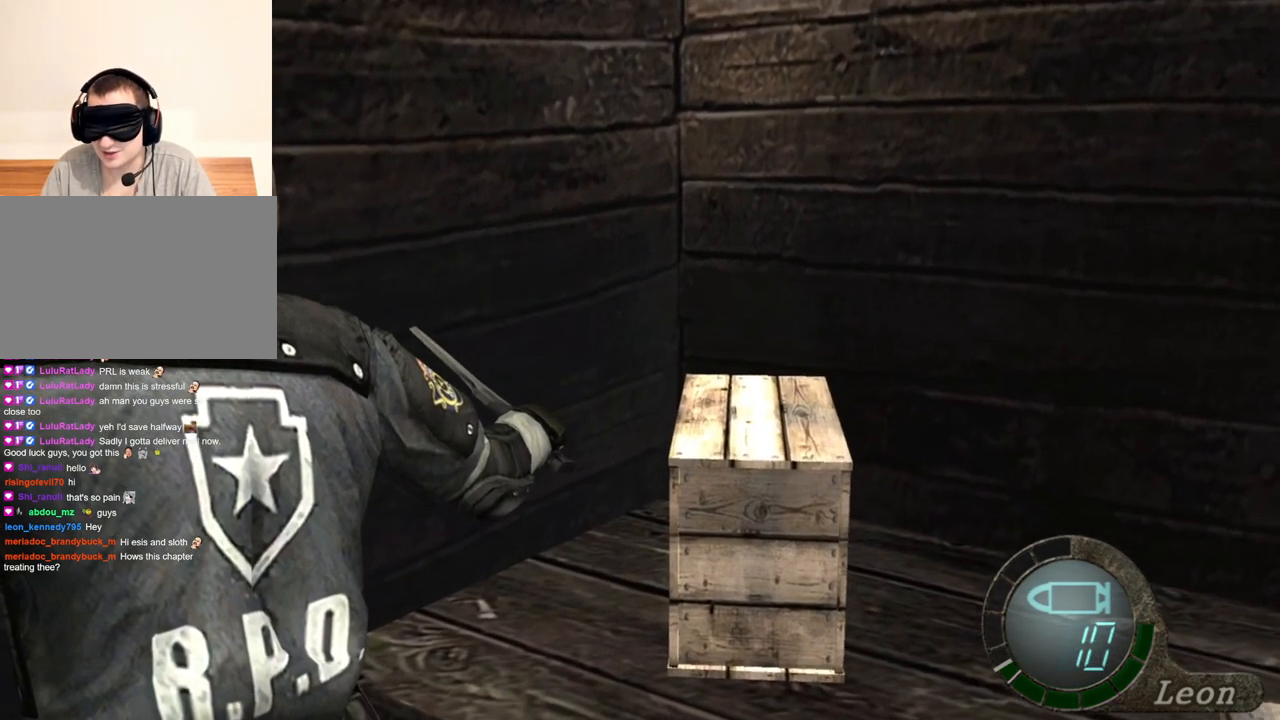
{"keys": ["space"], "mouse": [], "events": []}
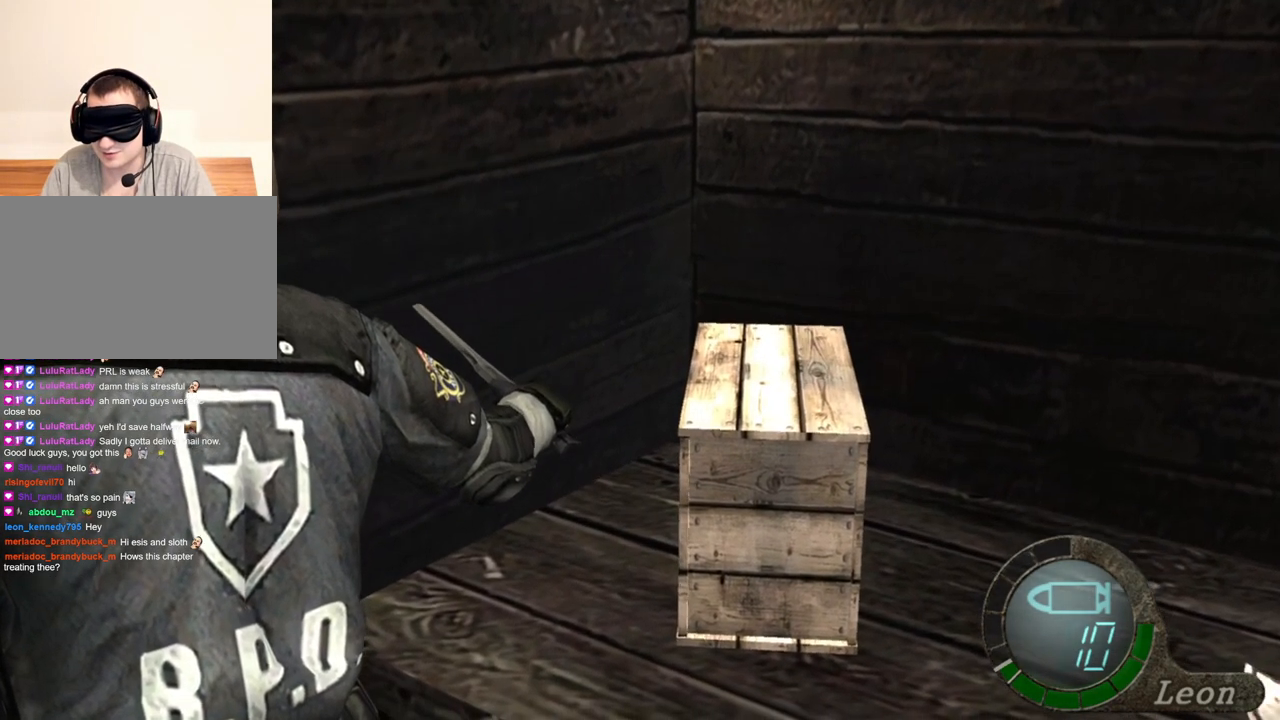
{"keys": ["space"], "mouse": [], "events": []}
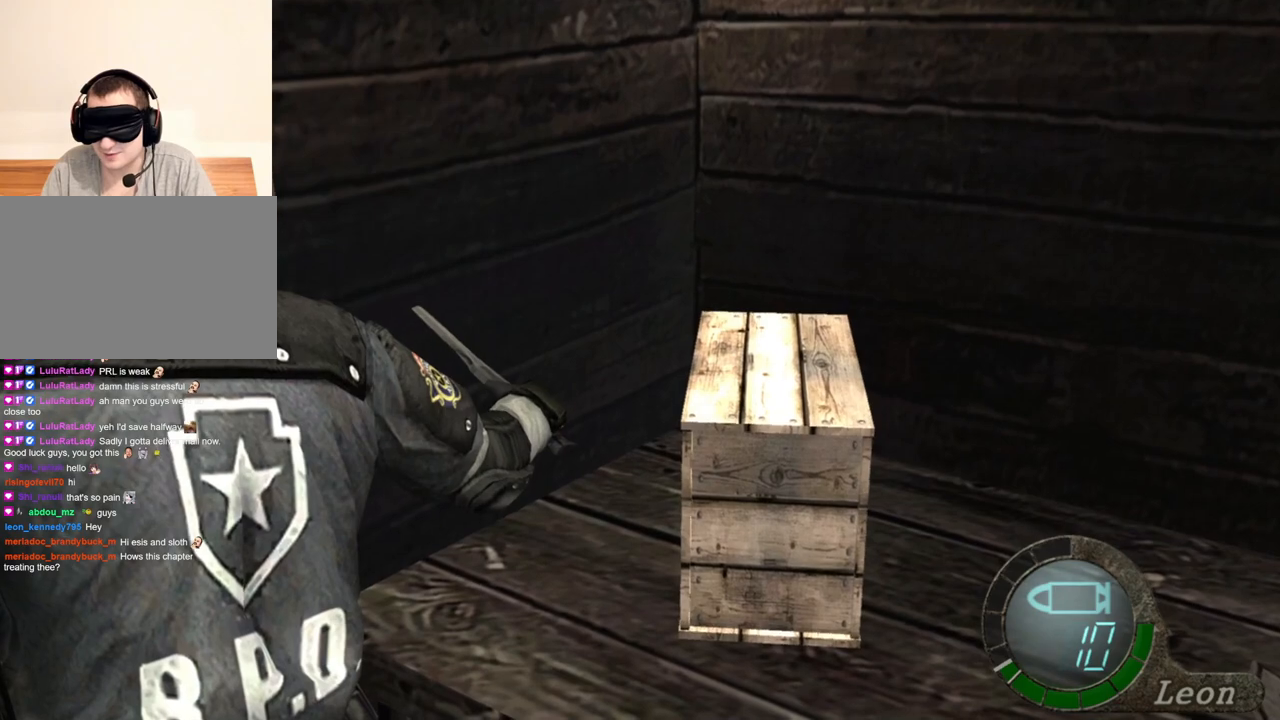
{"keys": ["space"], "mouse": [], "events": []}
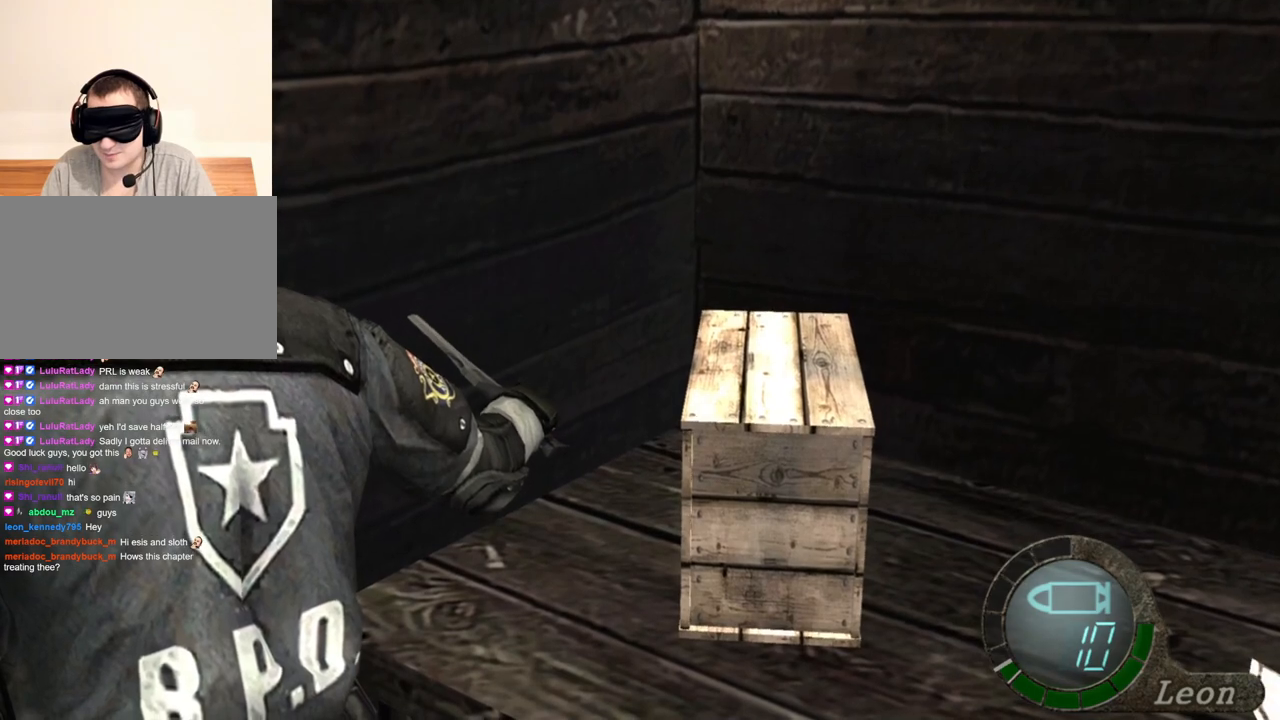
{"keys": ["space"], "mouse": [], "events": []}
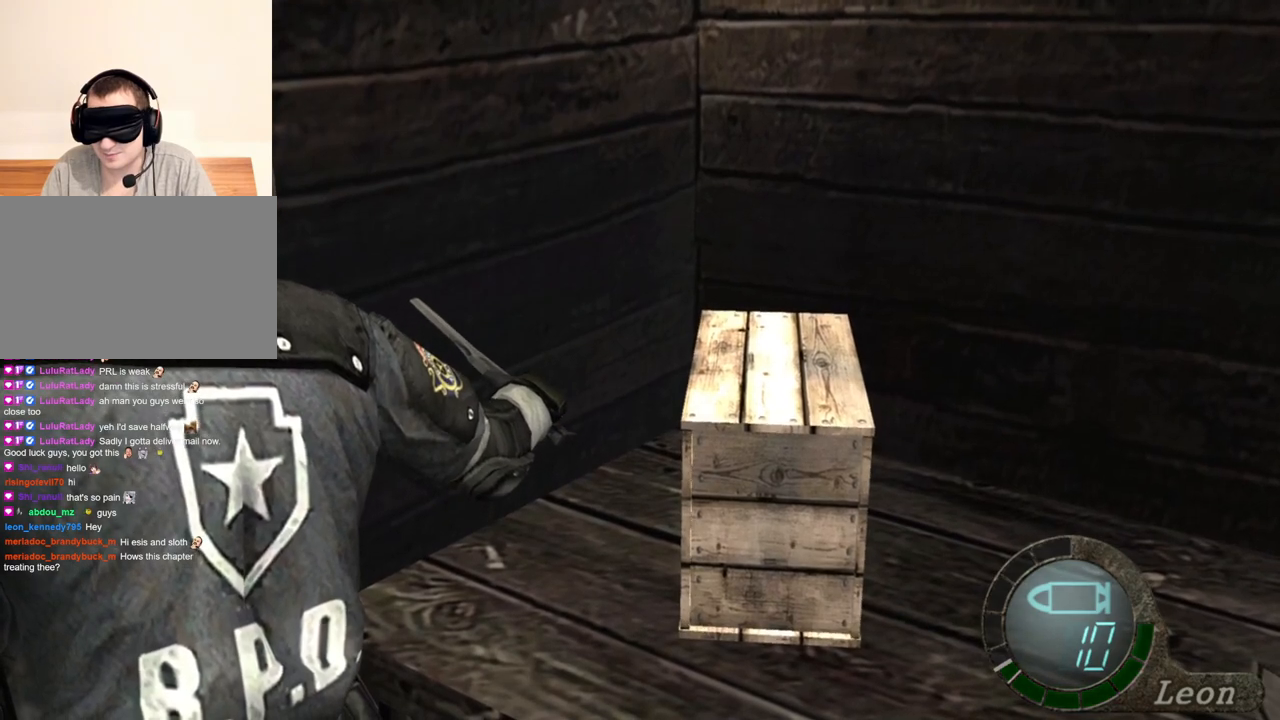
{"keys": ["space"], "mouse": [], "events": []}
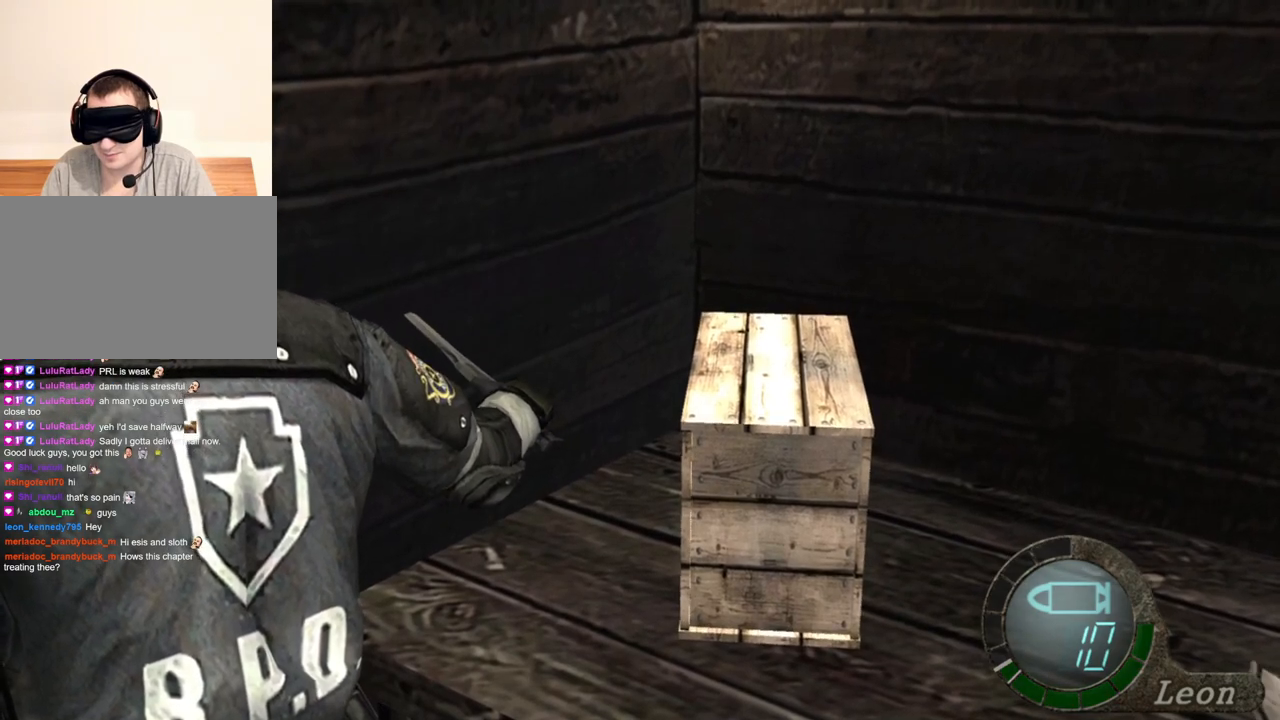
{"keys": ["space"], "mouse": [], "events": []}
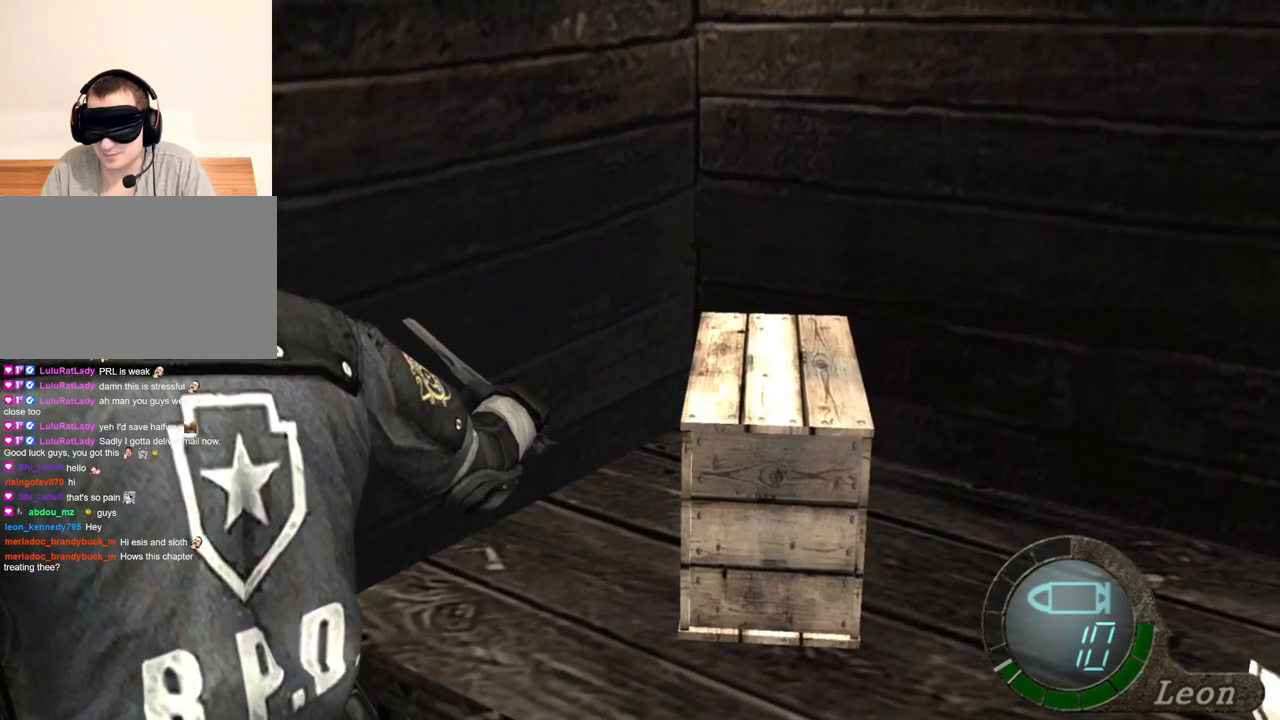
{"keys": ["space"], "mouse": [], "events": []}
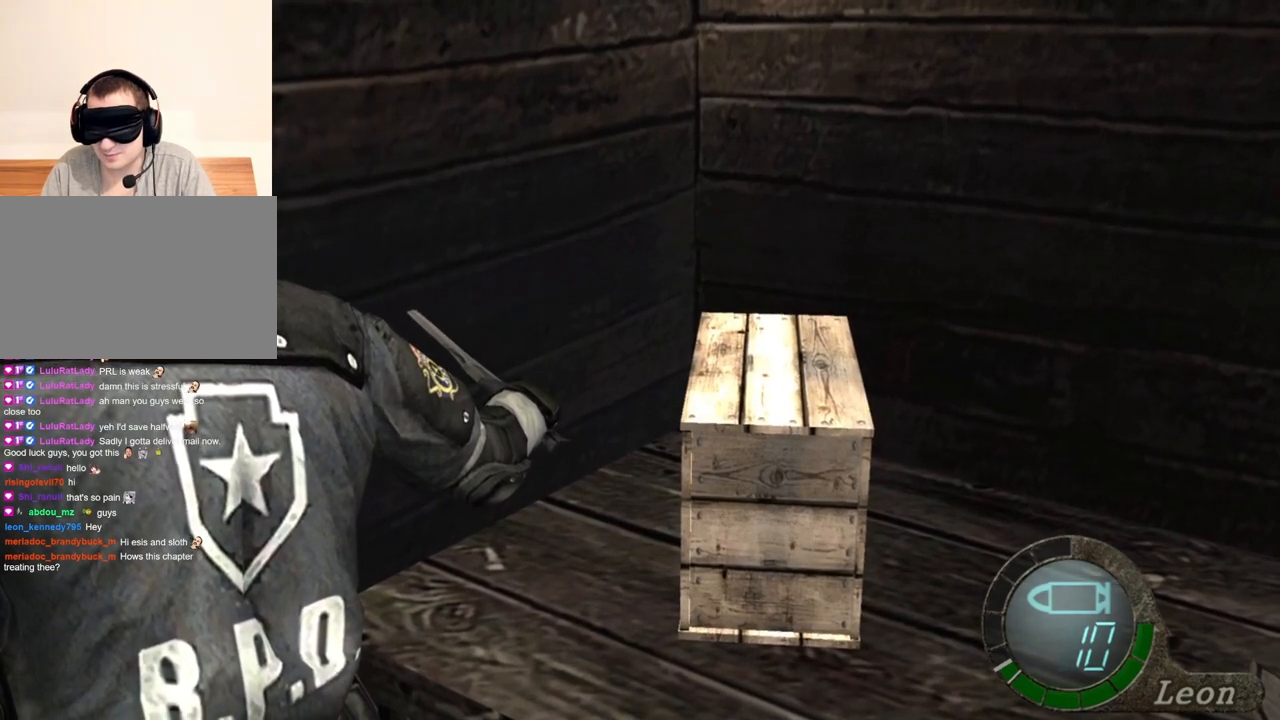
{"keys": ["space"], "mouse": [], "events": []}
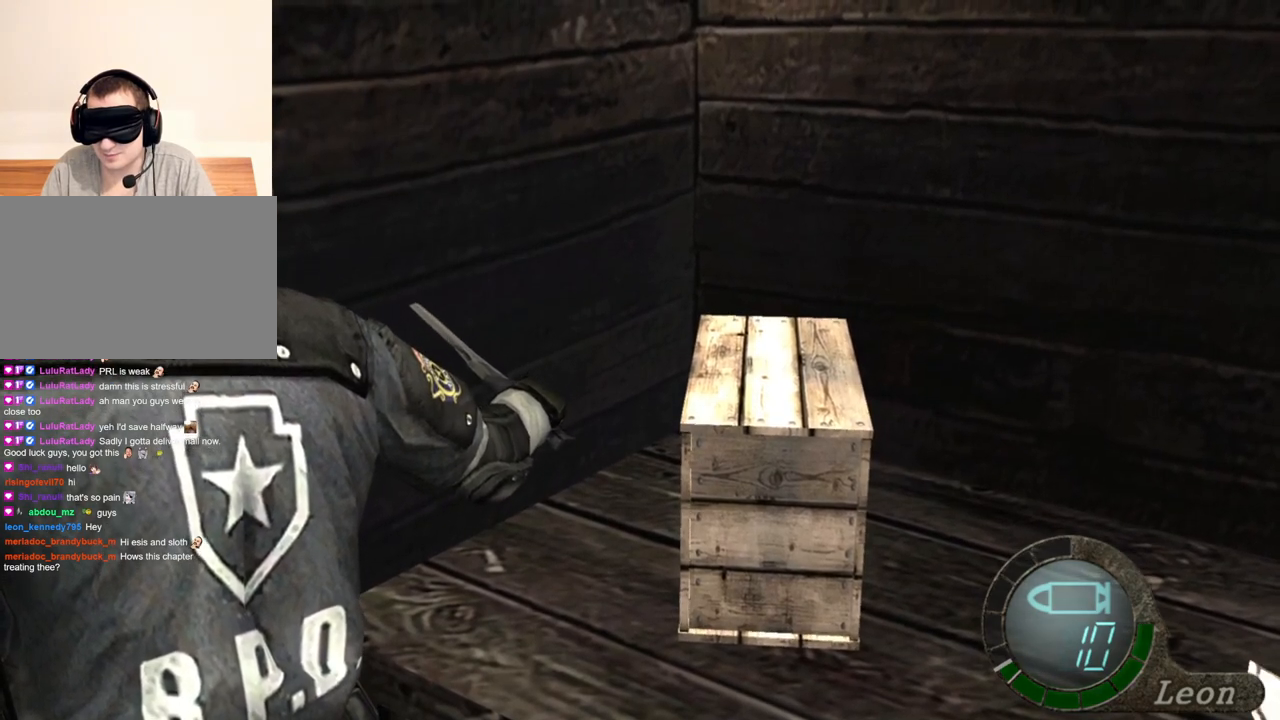
{"keys": ["space"], "mouse": [], "events": []}
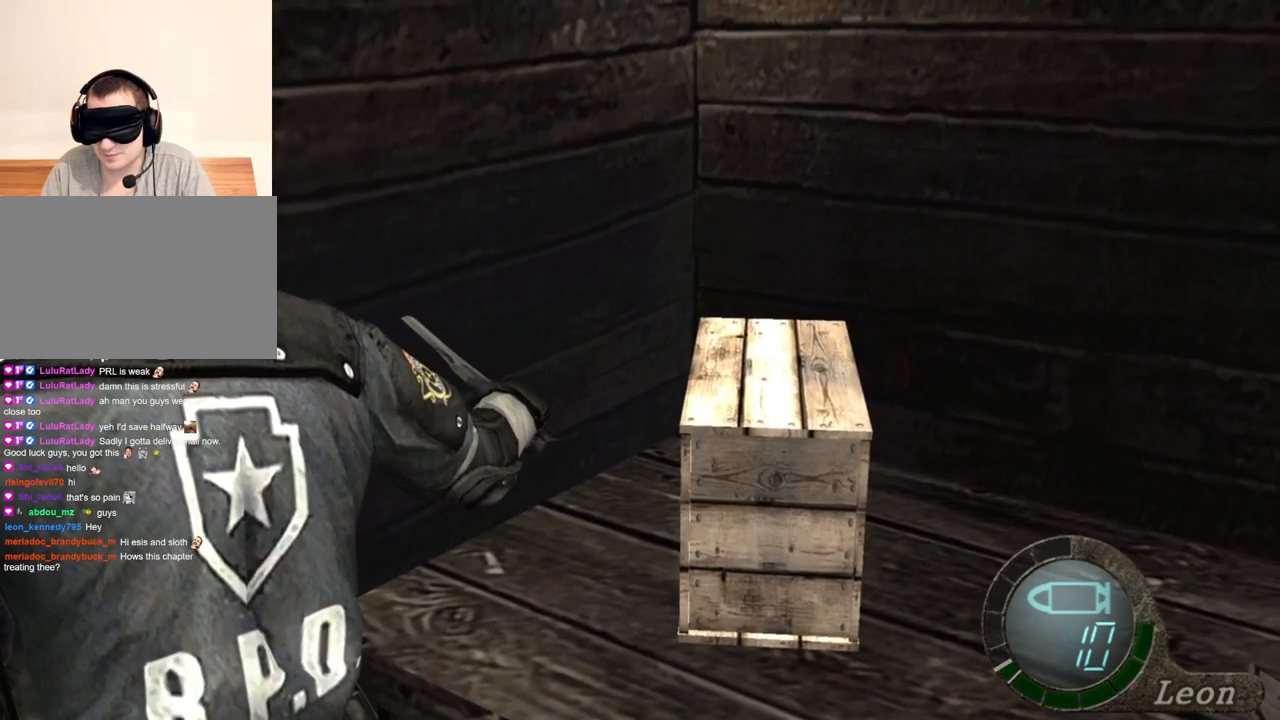
{"keys": ["space"], "mouse": [], "events": []}
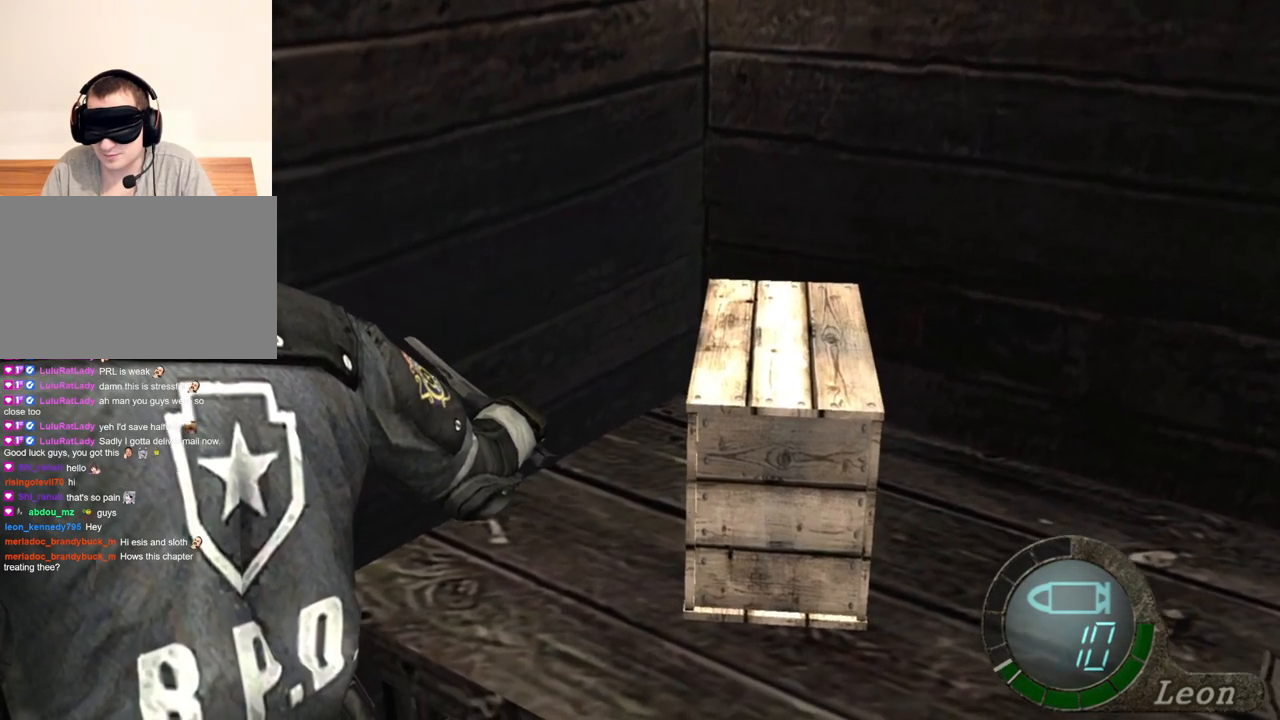
{"keys": ["space"], "mouse": [], "events": []}
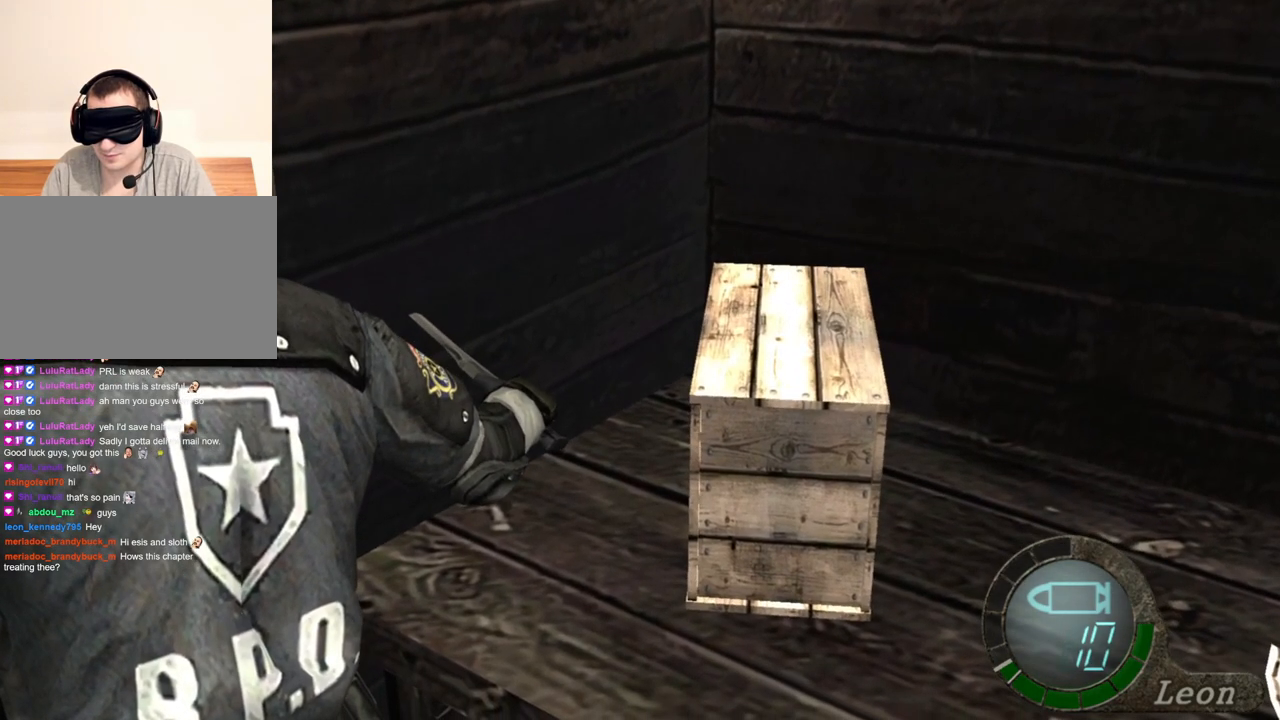
{"keys": ["space"], "mouse": [], "events": []}
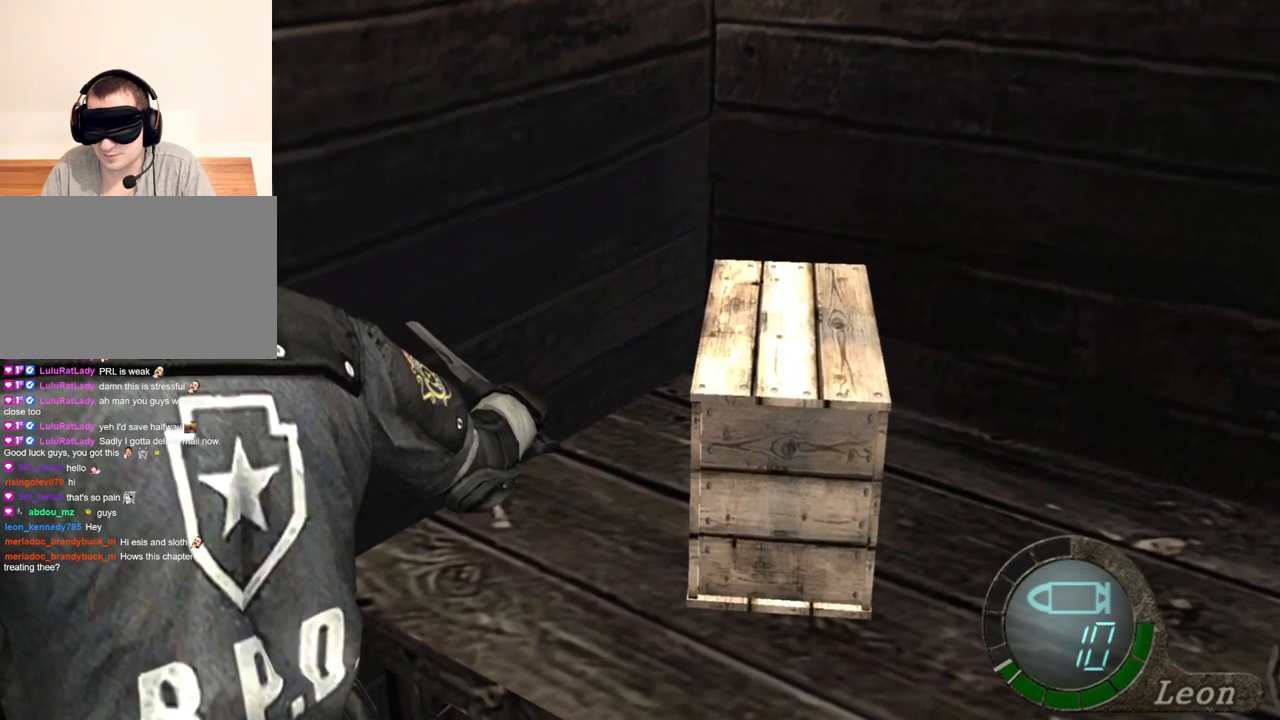
{"keys": ["space"], "mouse": [], "events": []}
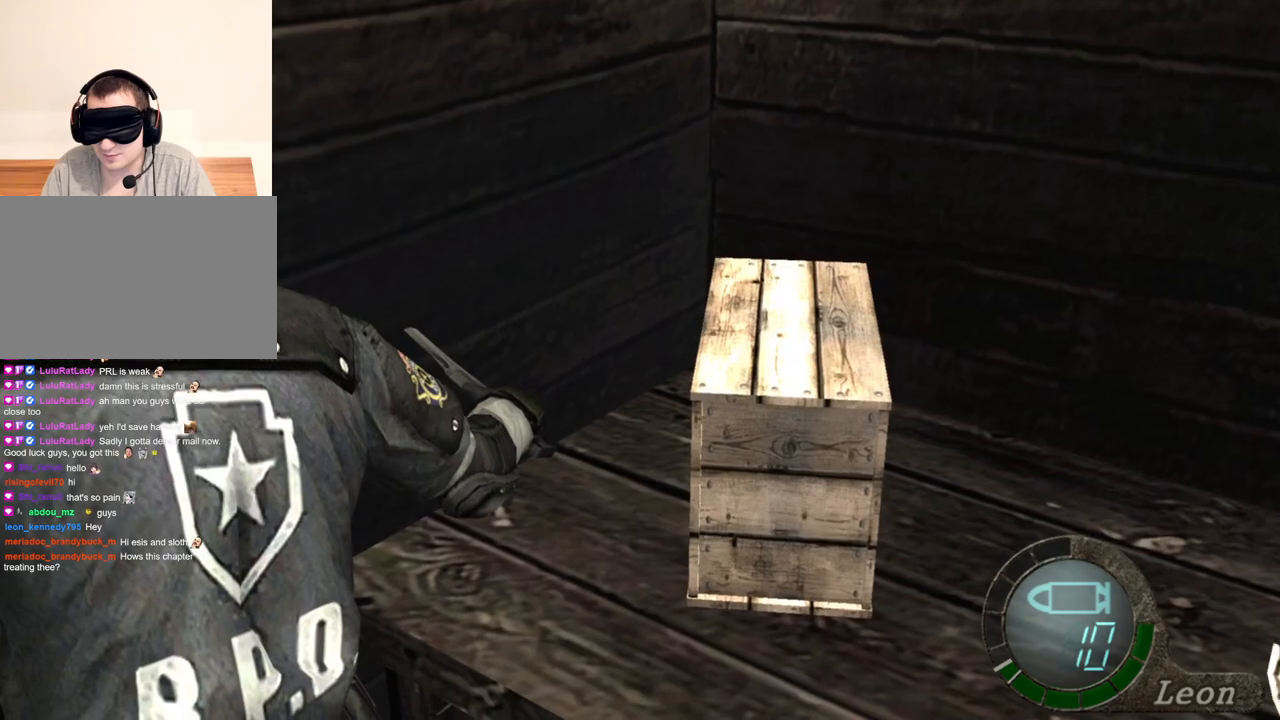
{"keys": ["space"], "mouse": [], "events": []}
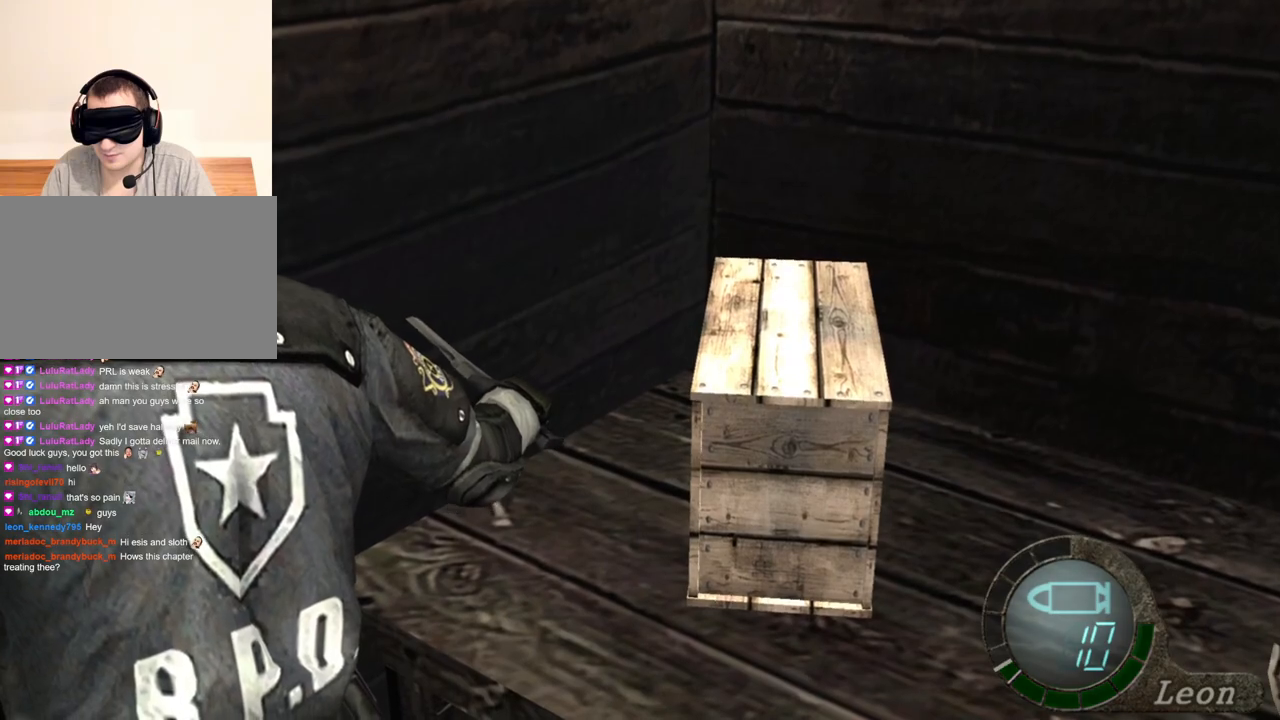
{"keys": ["space"], "mouse": [], "events": []}
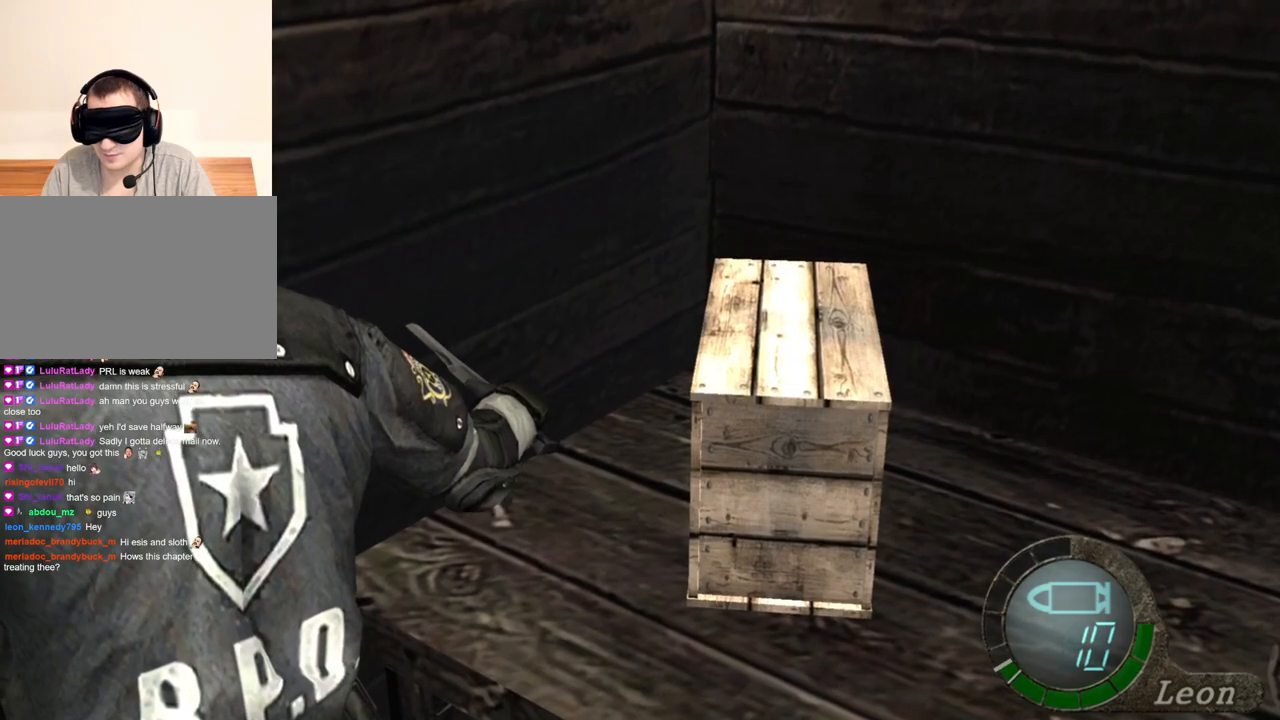
{"keys": ["space"], "mouse": ["left"], "events": [[317, "mouse_left", "down"]]}
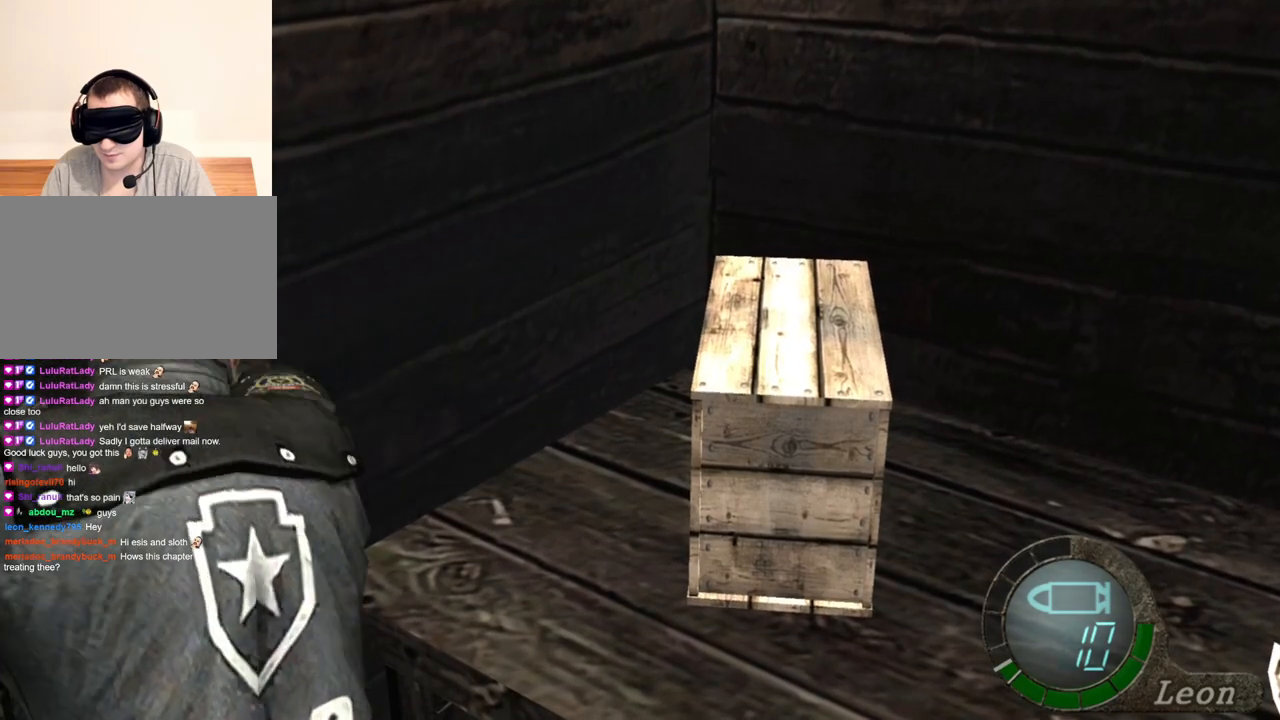
{"keys": ["space"], "mouse": ["left"], "events": []}
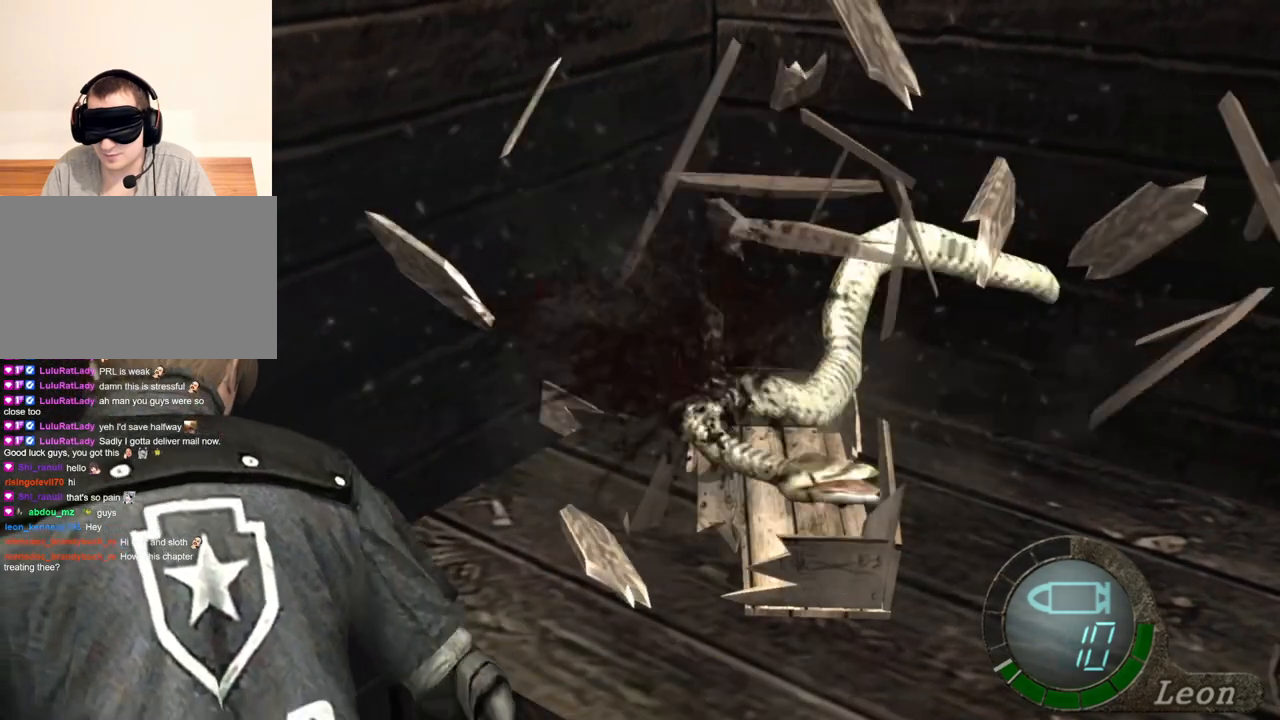
{"keys": ["space"], "mouse": ["left"], "events": [[17, "mouse_left", "up"], [117, "mouse_left", "down"]]}